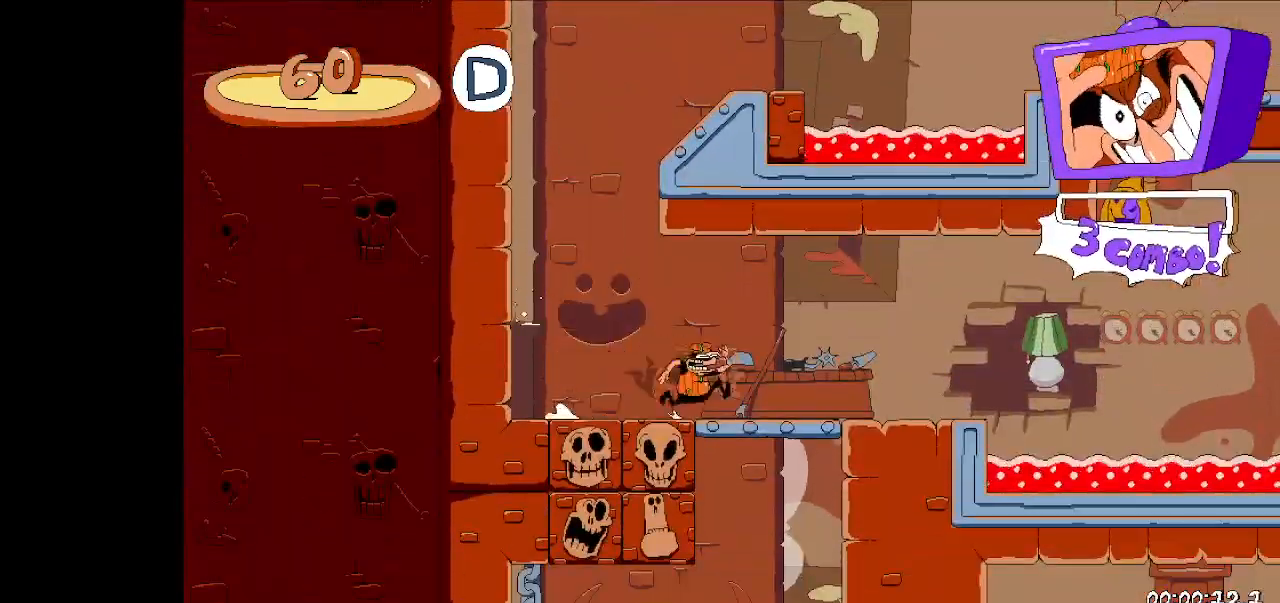
Gameplay with keyboard; each line is a JSON object with the keys held at the frame after it. "events" lists presses ("down") and releases ("up") of "dash", "down", "fast_fall", "fast_fall2", "high_jump", "jump", "left", "right", "run", "taunt" and "up" between this image and that frame as [ms after this image, input, new state], when the widget could be followed in between. No other keys are recorded. Mouse input is not recorded. Key names are as the overlay labels them; some are game actions (e.g. jump) rather than physical keys.
{"keys": ["right", "run"], "events": [[300, "jump", "down"], [500, "jump", "up"]]}
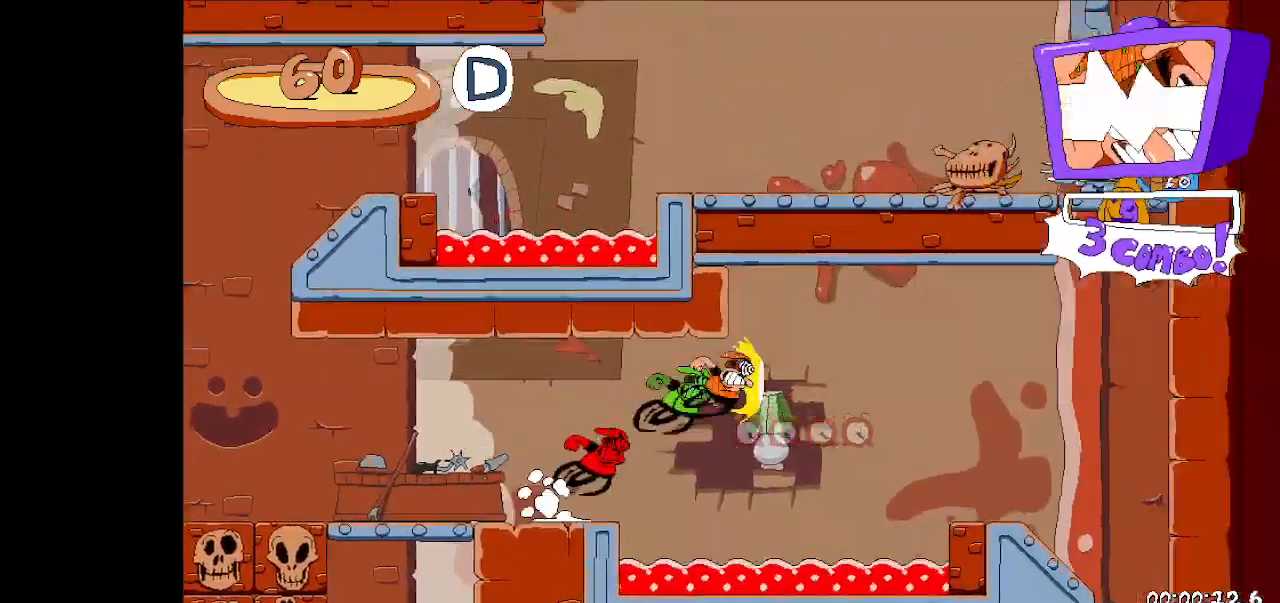
{"keys": ["right", "run"], "events": []}
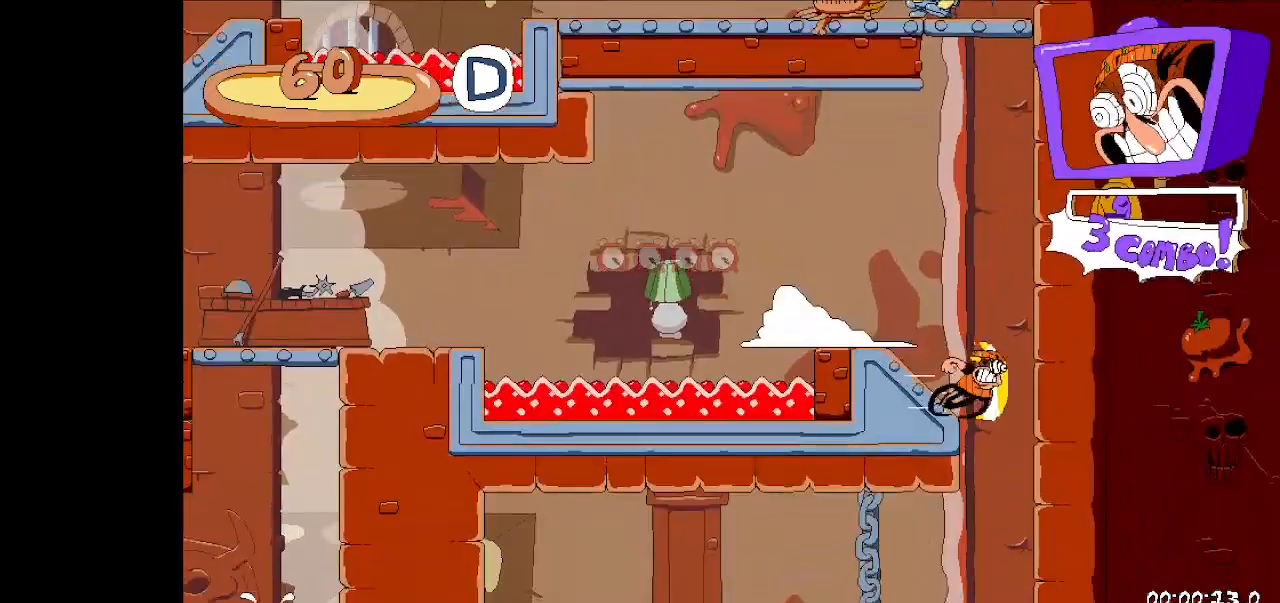
{"keys": ["dash", "left", "run"], "events": [[67, "dash", "down"], [67, "down", "down"], [100, "jump", "down"], [167, "run", "up"], [200, "dash", "up"], [200, "jump", "up"], [233, "down", "up"], [233, "right", "up"], [400, "left", "down"], [433, "dash", "down"], [467, "run", "down"]]}
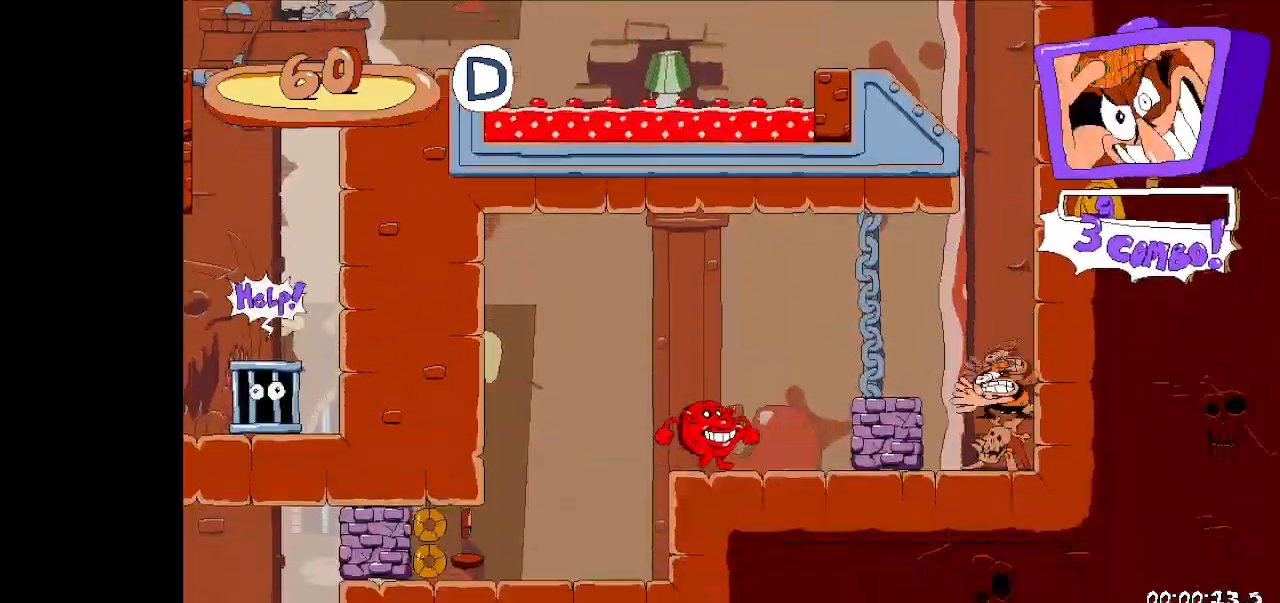
{"keys": ["down", "left", "run"], "events": [[33, "dash", "up"], [33, "down", "down"]]}
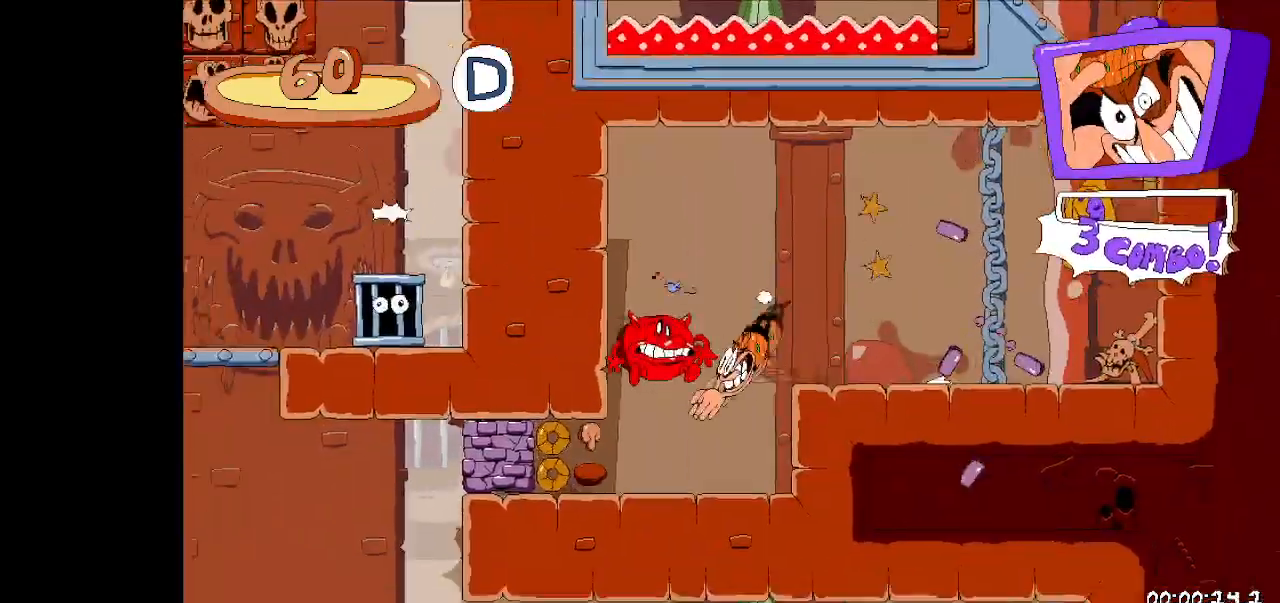
{"keys": ["fast_fall", "right"], "events": [[167, "down", "up"], [467, "fast_fall", "down"], [467, "right", "down"], [500, "left", "up"], [500, "run", "up"]]}
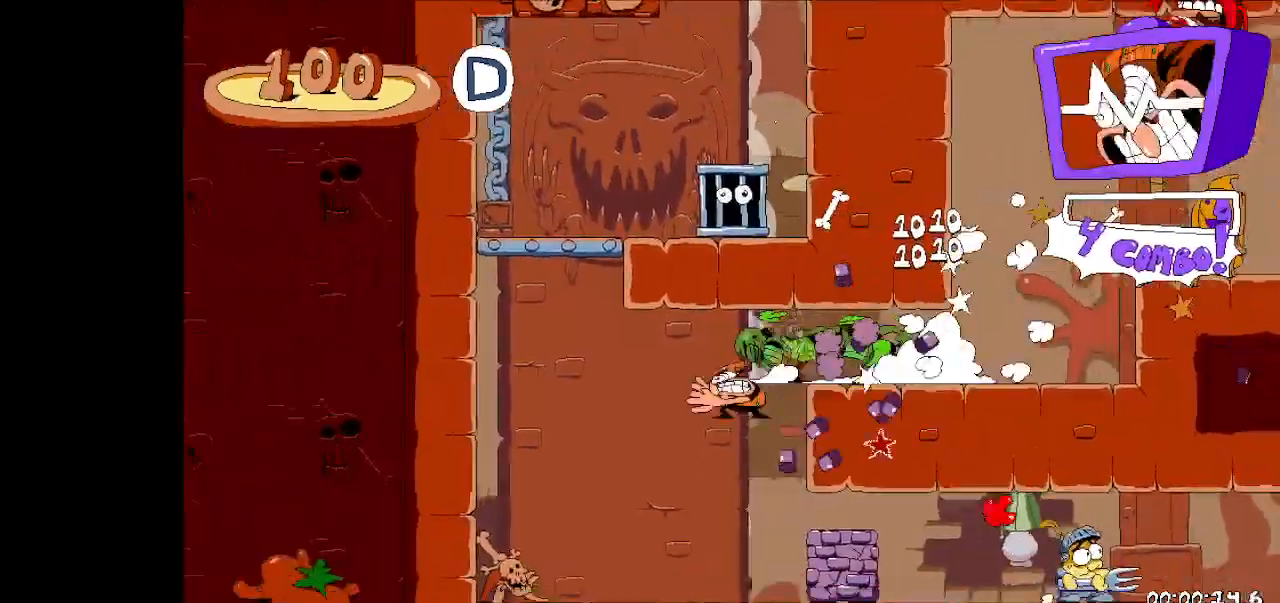
{"keys": ["right", "run"], "events": [[67, "fast_fall", "up"], [100, "right", "up"], [233, "dash", "down"], [233, "right", "down"], [300, "run", "down"], [333, "dash", "up"], [333, "down", "down"], [433, "down", "up"]]}
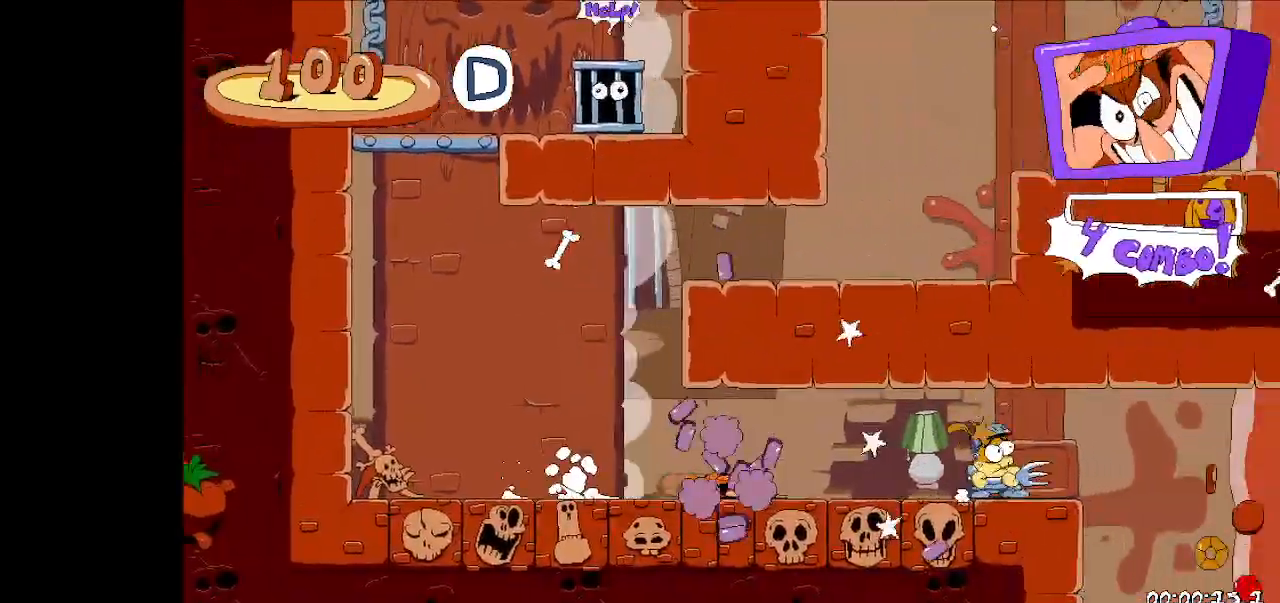
{"keys": ["right", "run"], "events": []}
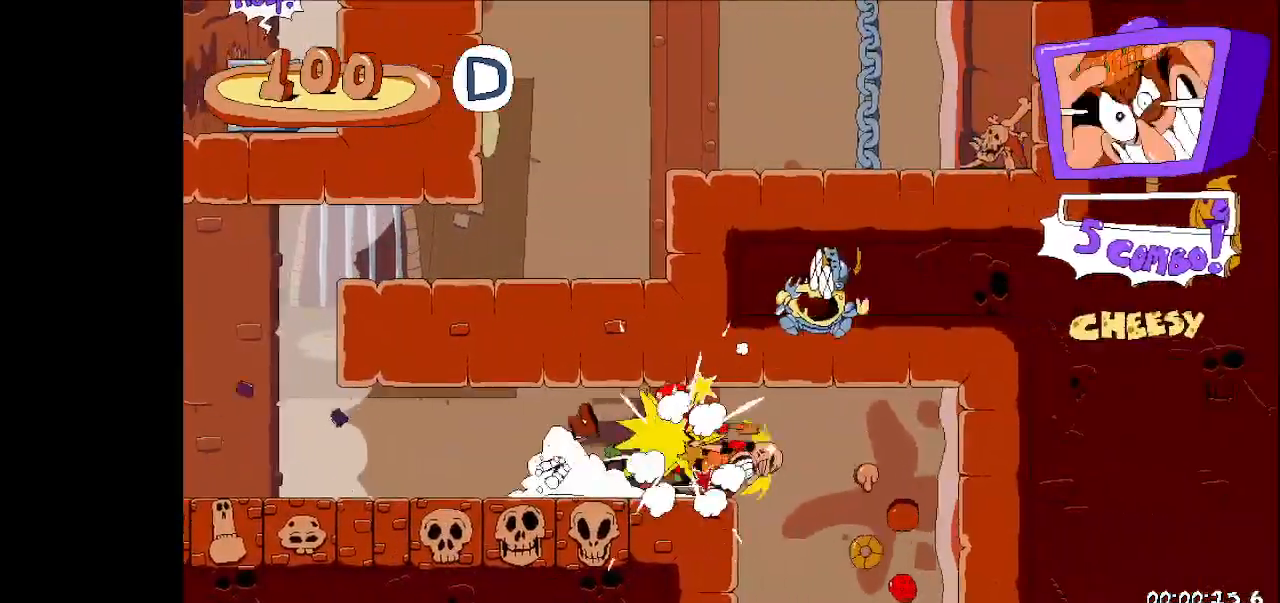
{"keys": [], "events": [[100, "fast_fall", "down"], [100, "left", "down"], [133, "right", "up"], [133, "run", "up"], [167, "fast_fall", "up"], [233, "left", "up"]]}
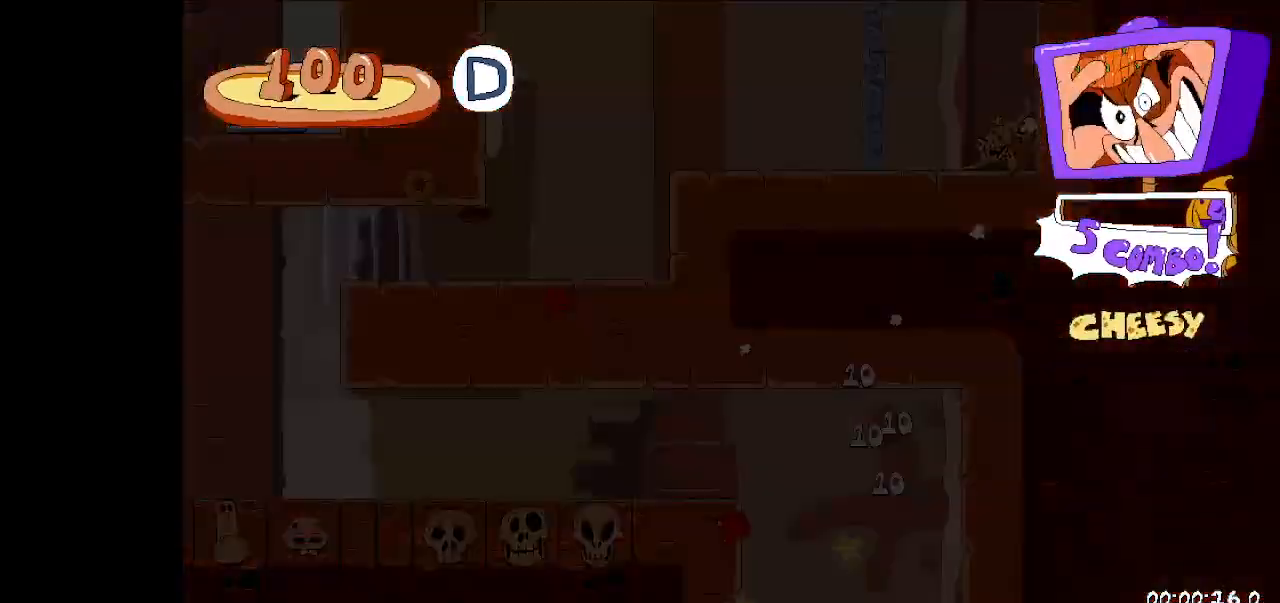
{"keys": ["right", "run"], "events": [[167, "dash", "down"], [167, "right", "down"], [200, "run", "down"], [300, "dash", "up"]]}
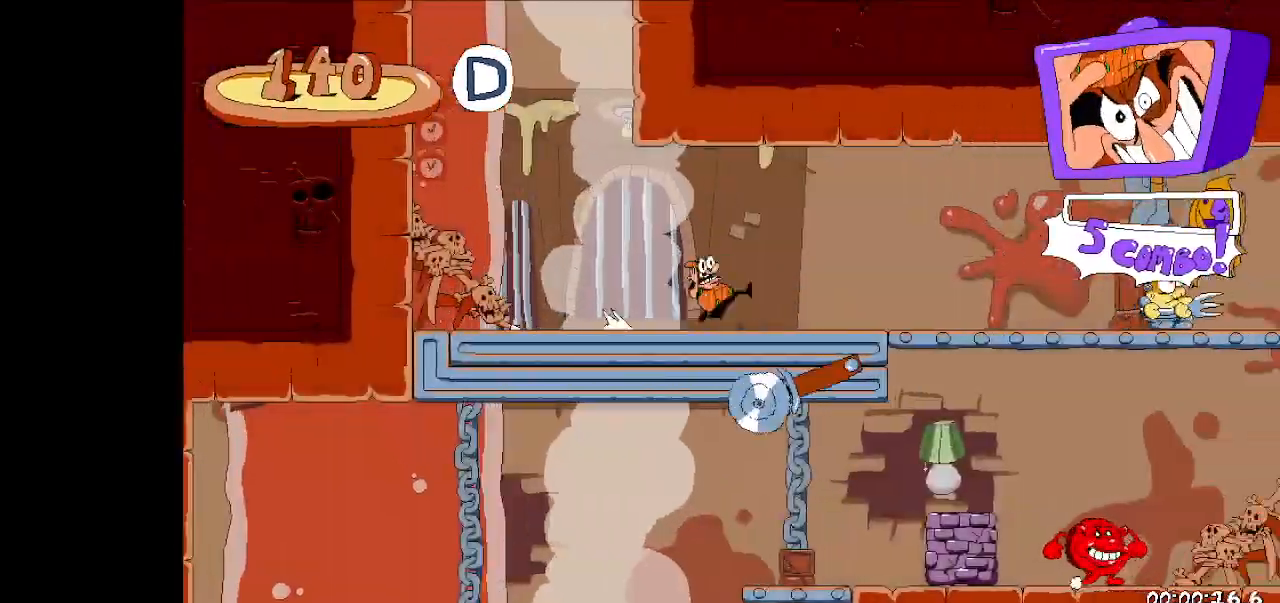
{"keys": ["jump", "right", "run"], "events": [[300, "jump", "down"]]}
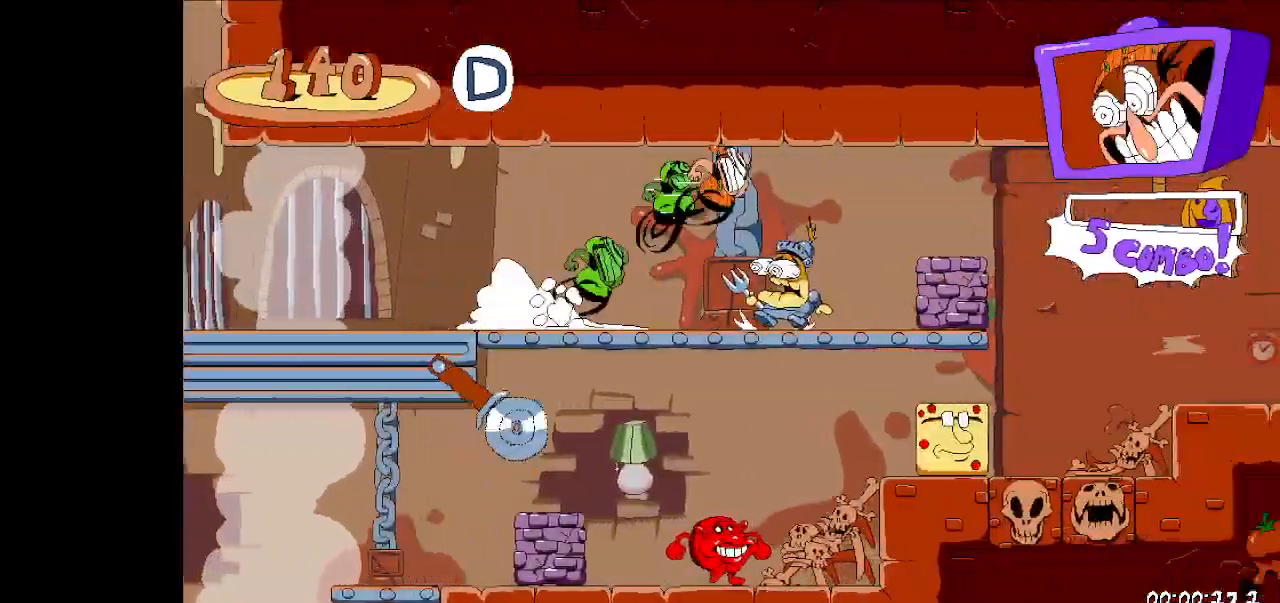
{"keys": ["dash", "left", "run"], "events": [[200, "jump", "up"], [333, "dash", "down"], [433, "dash", "up"], [467, "dash", "down"], [467, "left", "down"], [467, "right", "up"]]}
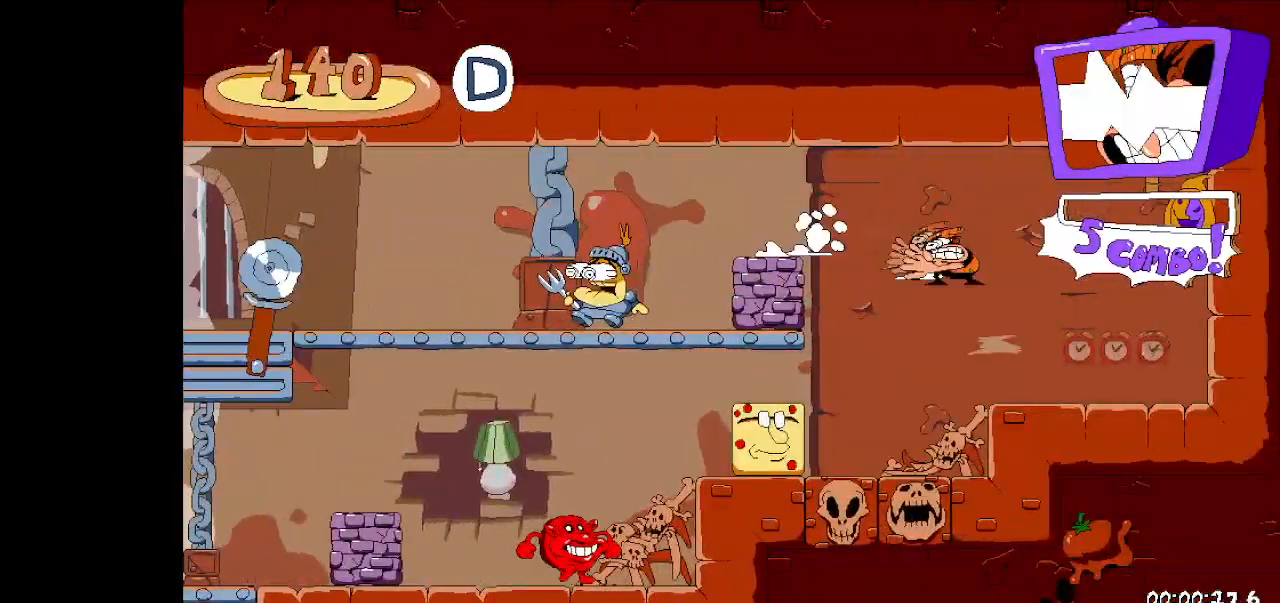
{"keys": ["left", "run"], "events": [[67, "down", "down"], [100, "dash", "up"], [333, "down", "up"]]}
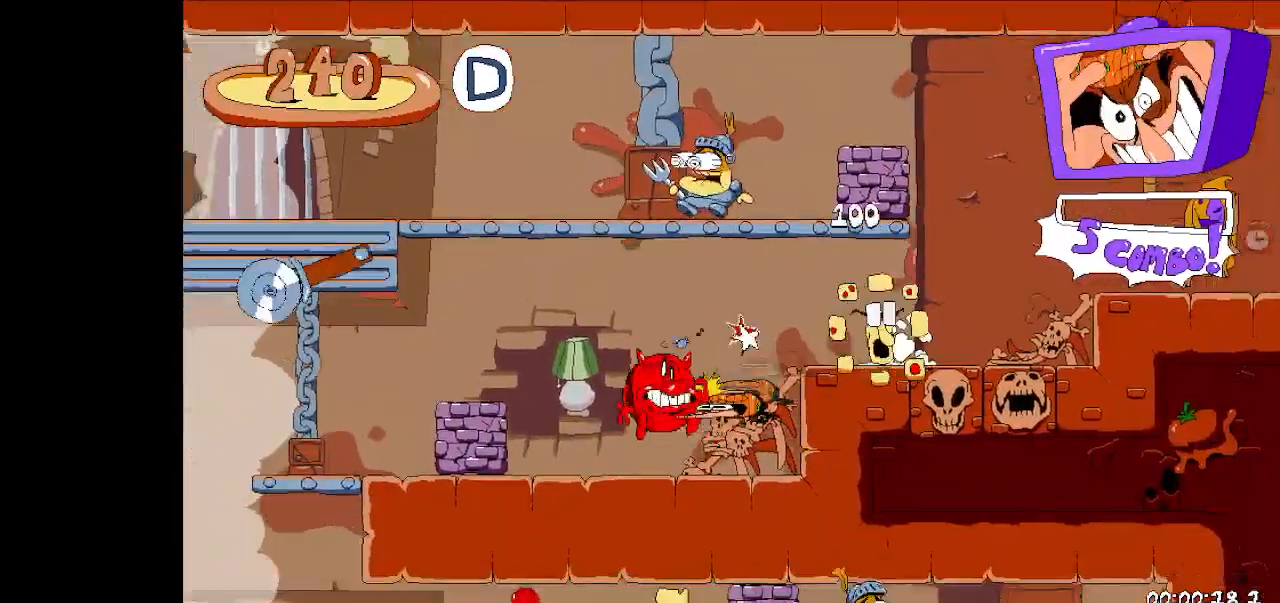
{"keys": ["left", "run"], "events": []}
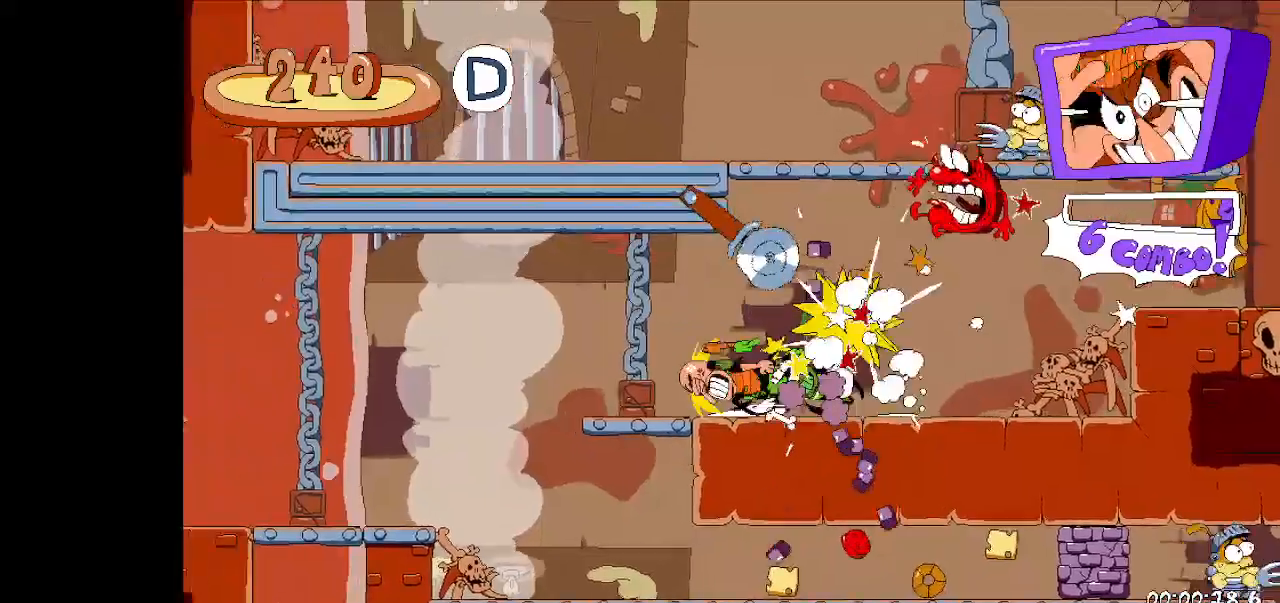
{"keys": ["down", "right", "run"], "events": [[133, "dash", "down"], [267, "left", "up"], [267, "right", "down"], [333, "down", "down"], [367, "dash", "up"]]}
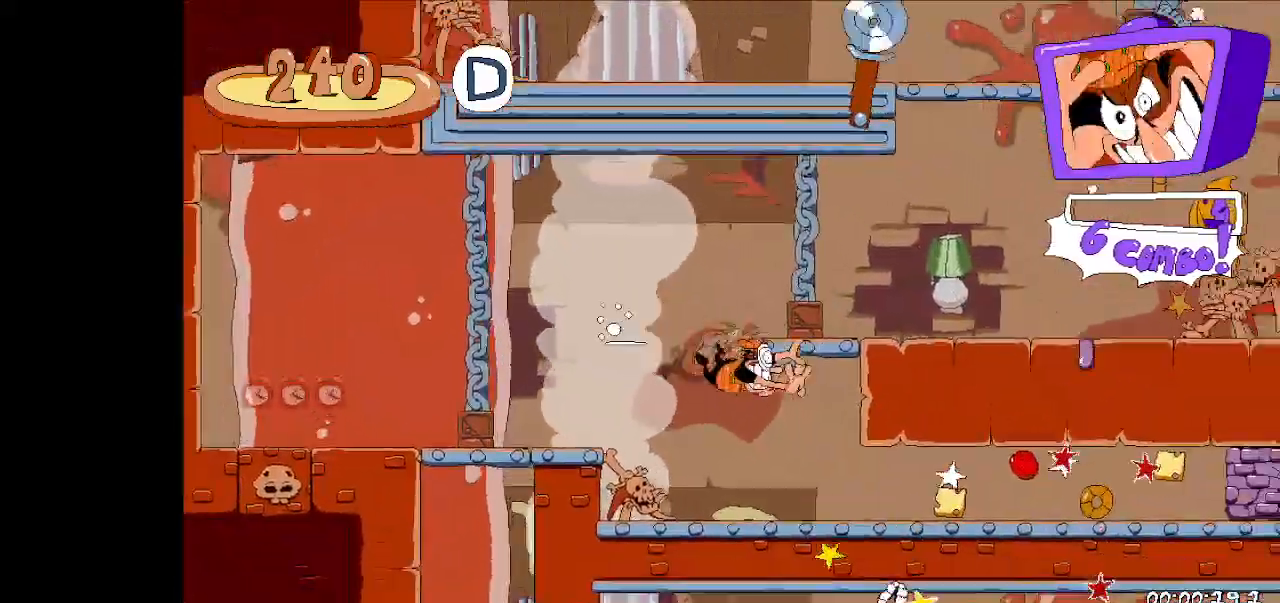
{"keys": ["right", "run"], "events": [[300, "down", "up"]]}
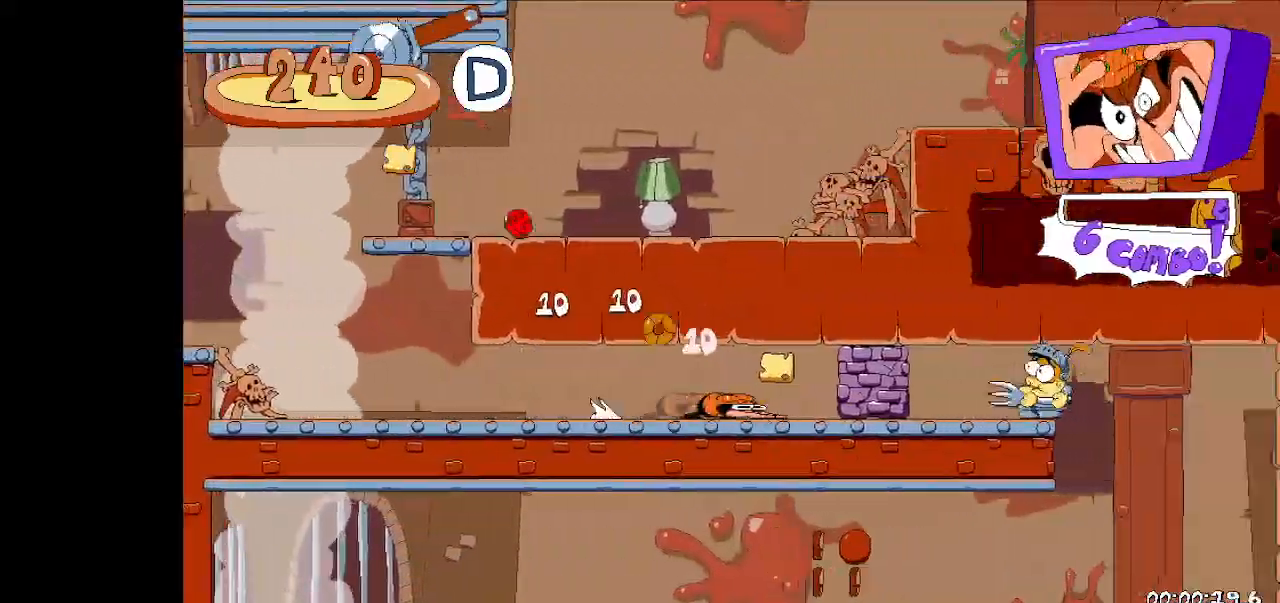
{"keys": ["right", "run"], "events": []}
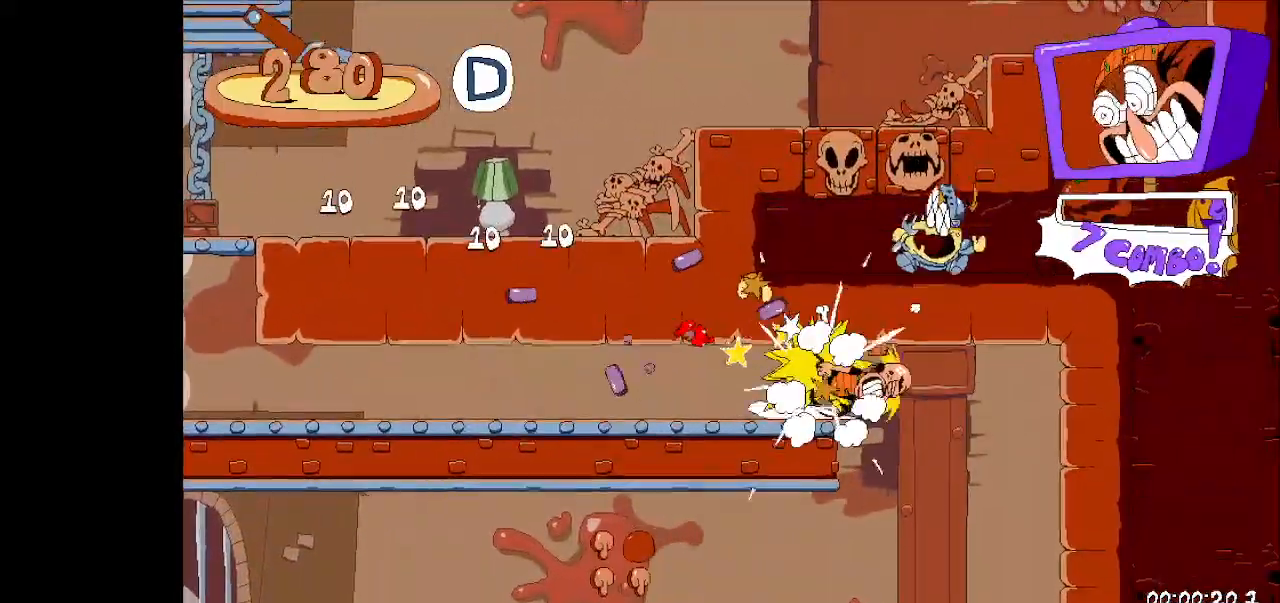
{"keys": ["jump", "left", "run"], "events": [[33, "dash", "down"], [100, "left", "down"], [133, "dash", "up"], [133, "right", "up"], [133, "run", "up"], [200, "dash", "down"], [200, "run", "down"], [267, "dash", "up"], [500, "jump", "down"]]}
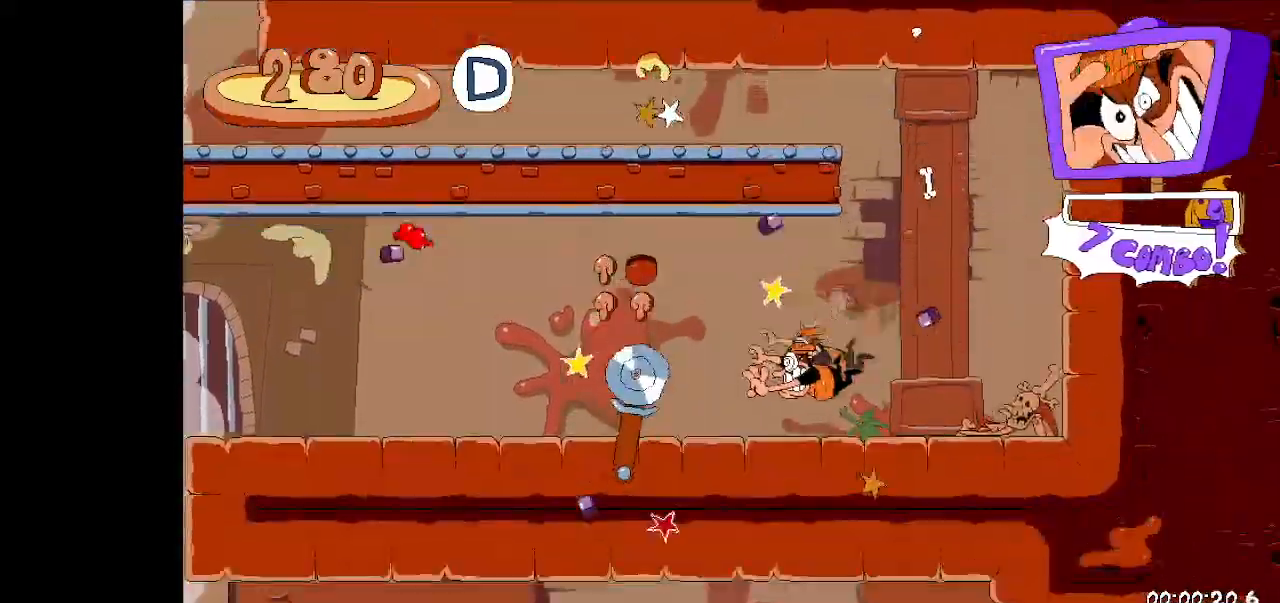
{"keys": ["left", "run"], "events": [[233, "jump", "up"]]}
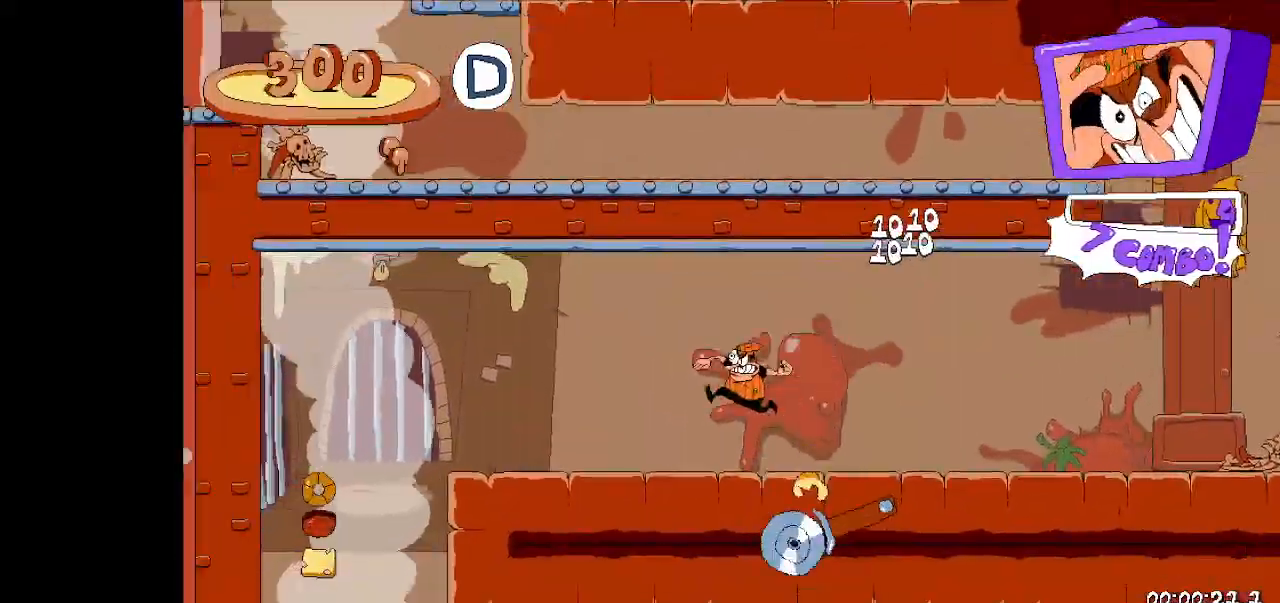
{"keys": ["dash", "left", "right", "run"], "events": [[500, "dash", "down"], [500, "right", "down"]]}
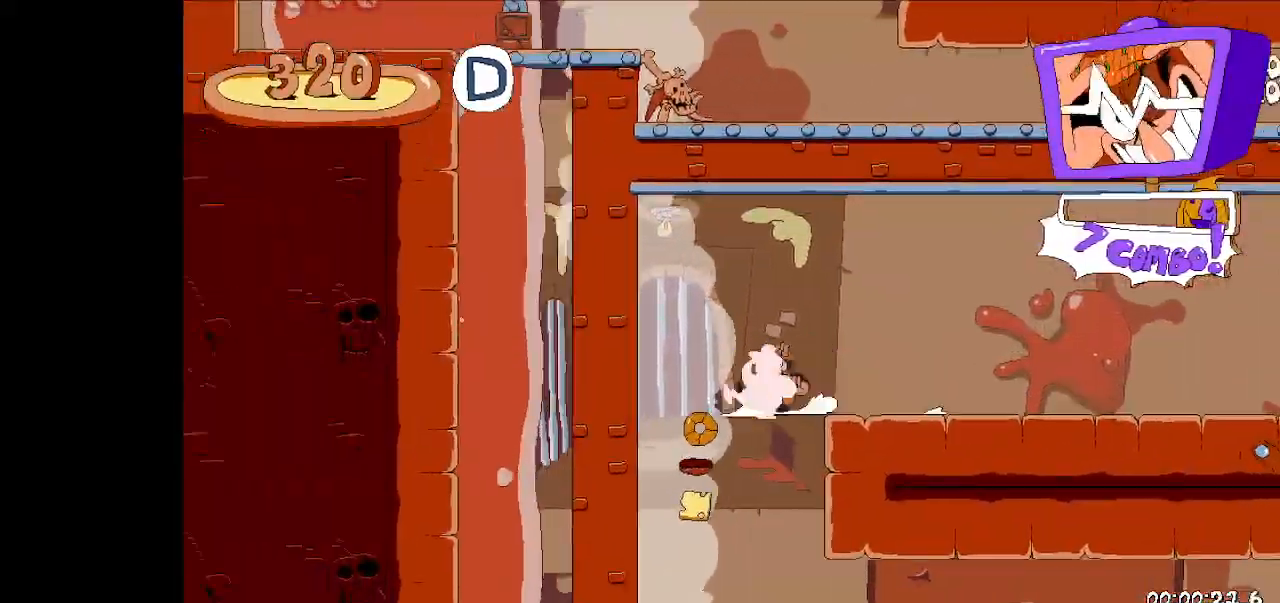
{"keys": ["right", "run"], "events": [[33, "left", "up"], [33, "run", "up"], [100, "dash", "up"], [100, "right", "up"], [333, "dash", "down"], [333, "right", "down"], [367, "run", "down"], [400, "dash", "up"]]}
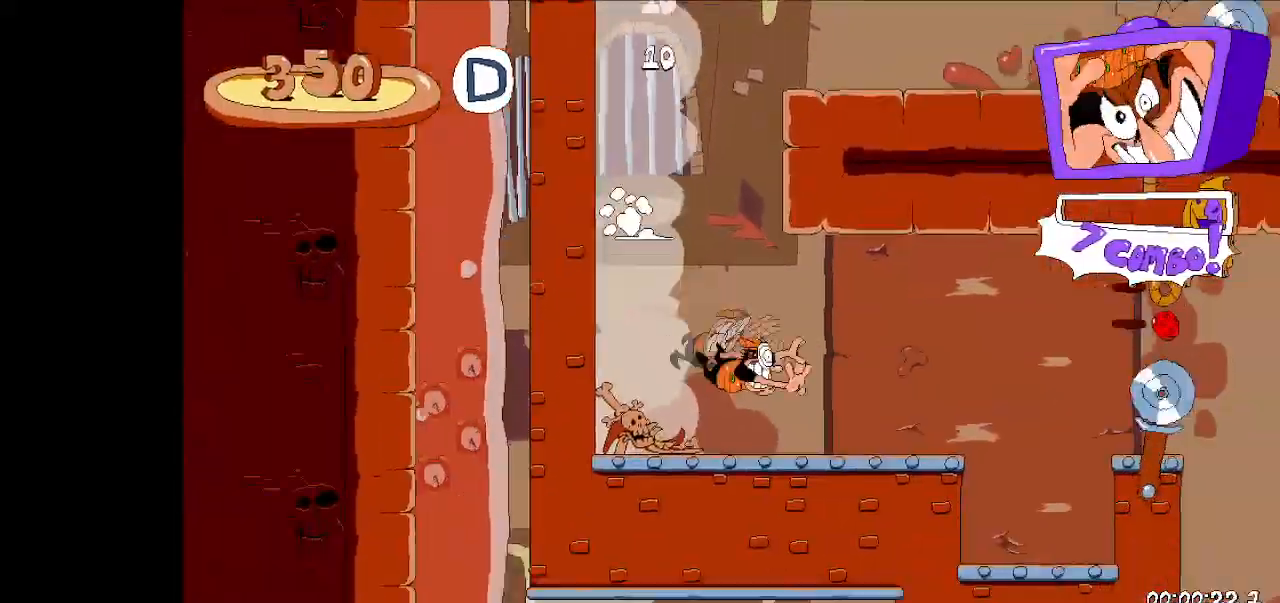
{"keys": ["down", "right", "run"], "events": [[100, "jump", "down"], [400, "jump", "up"], [433, "down", "down"]]}
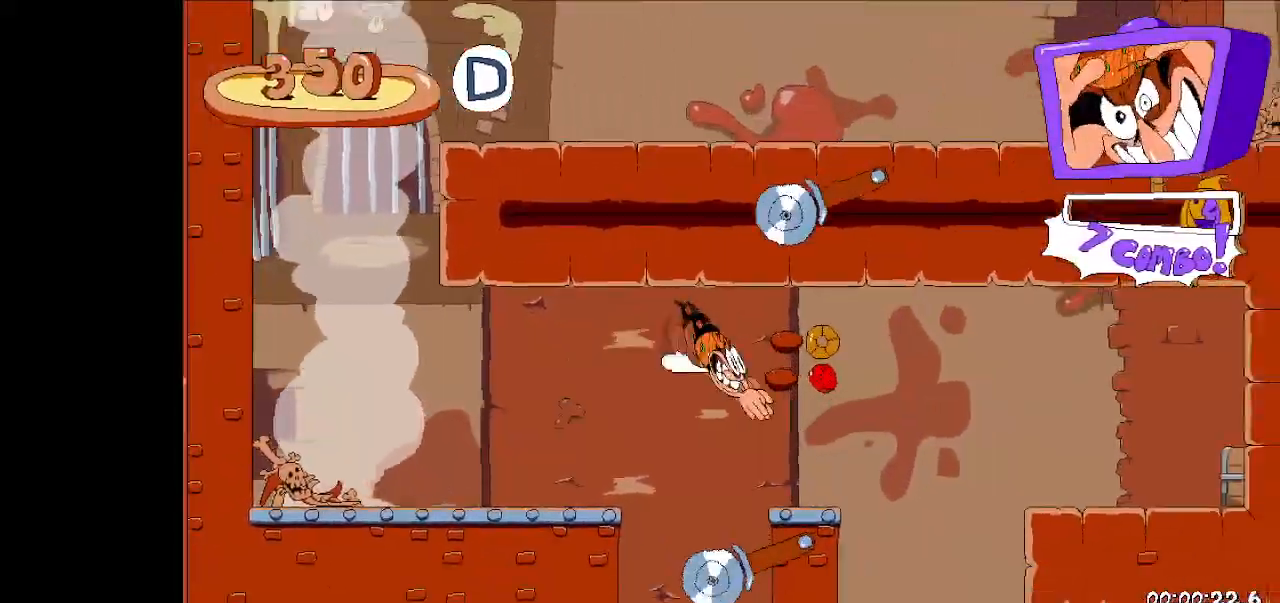
{"keys": ["right", "run"], "events": [[433, "down", "up"]]}
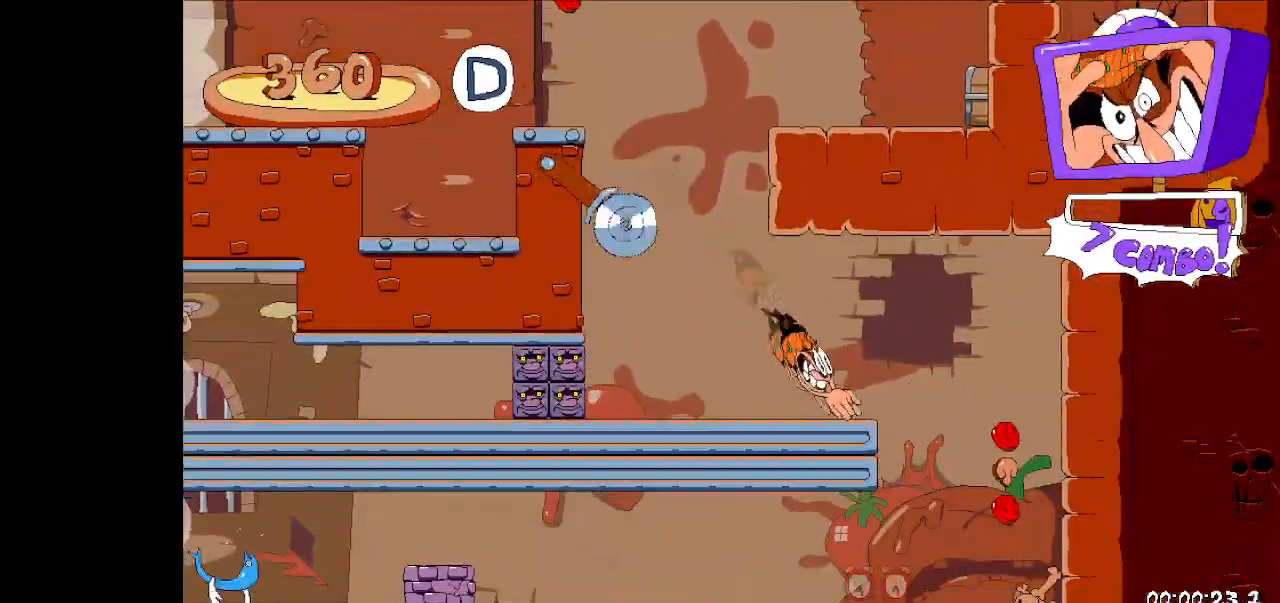
{"keys": ["left", "run"], "events": [[100, "dash", "down"], [167, "dash", "up"], [167, "left", "down"], [167, "run", "up"], [233, "right", "up"], [333, "left", "up"], [367, "left", "down"], [433, "dash", "down"], [467, "run", "down"], [500, "dash", "up"]]}
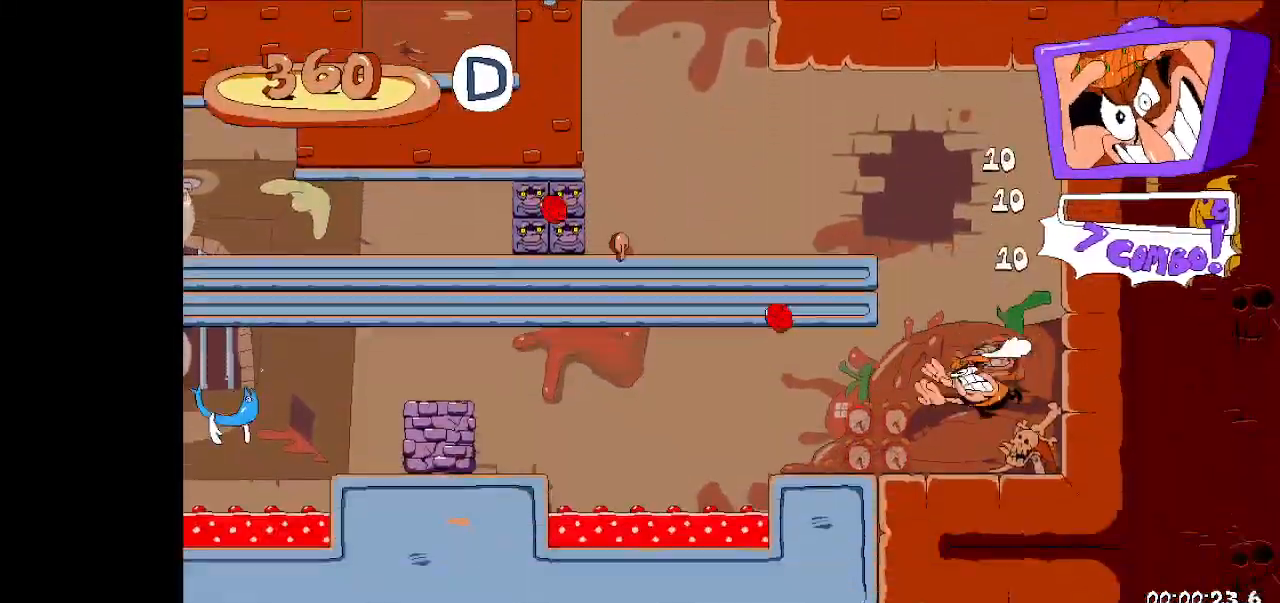
{"keys": ["left", "run"], "events": [[233, "jump", "down"], [400, "jump", "up"]]}
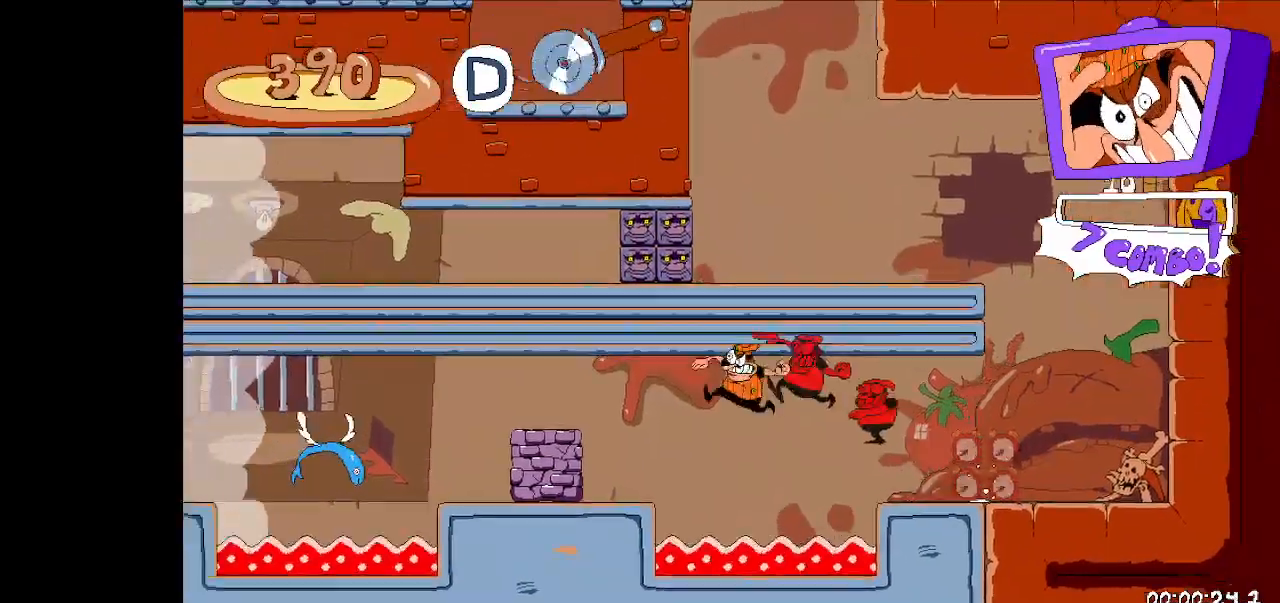
{"keys": ["jump", "left", "run"], "events": [[300, "jump", "down"]]}
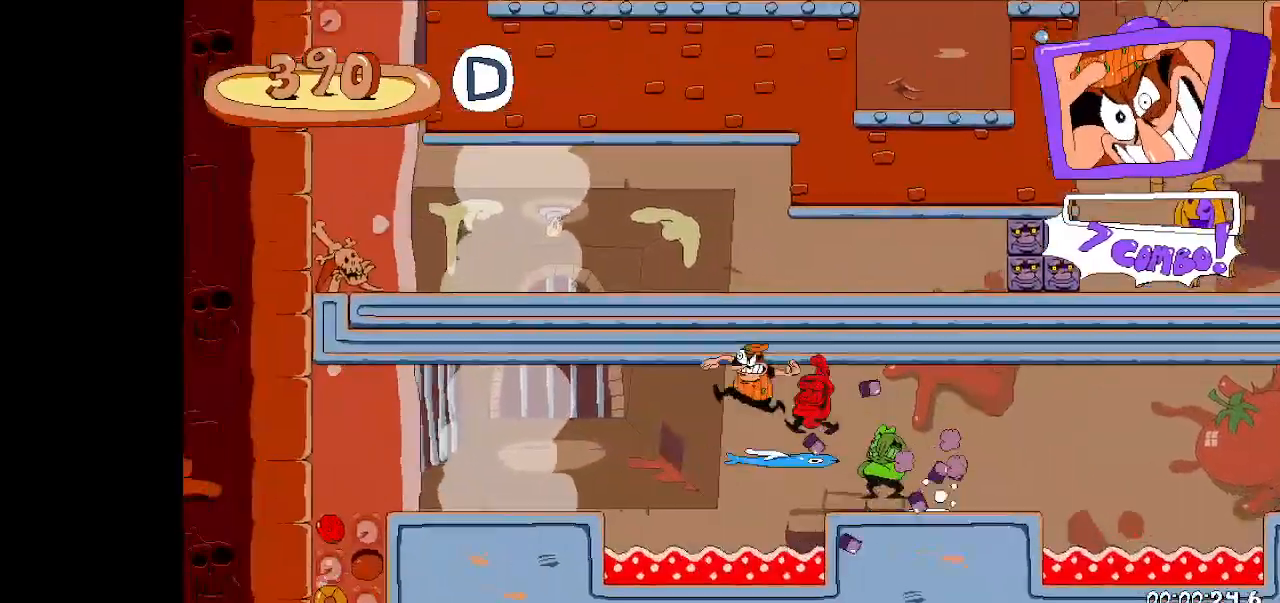
{"keys": ["down", "left", "run"], "events": [[133, "down", "down"], [133, "jump", "up"], [167, "jump", "down"], [400, "jump", "up"]]}
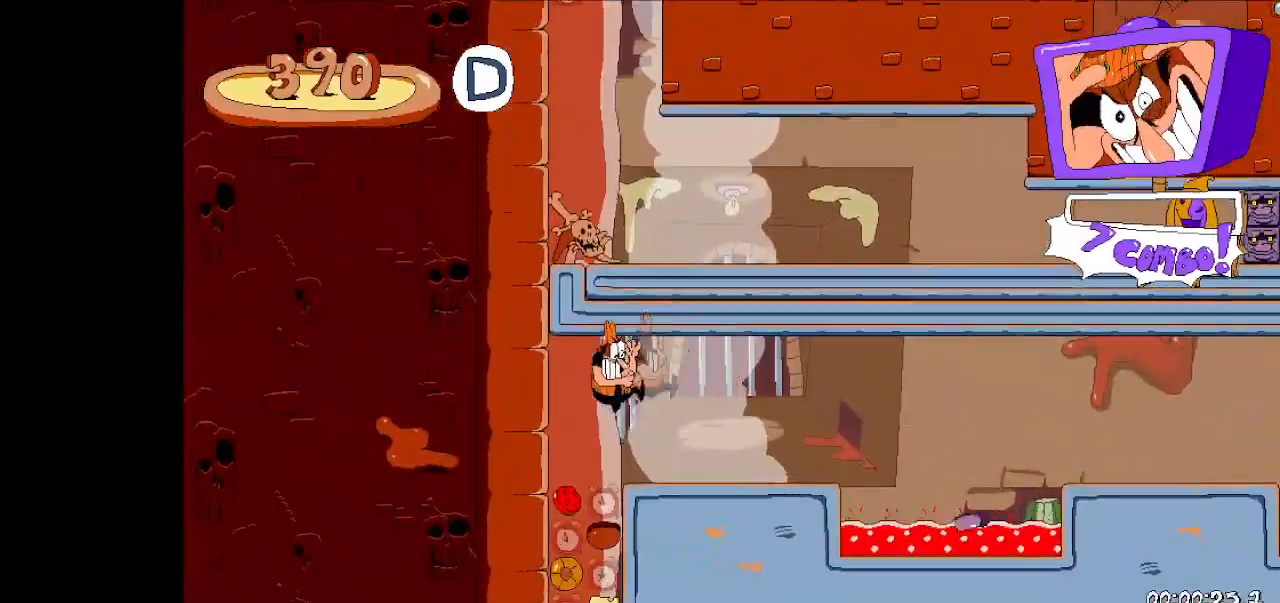
{"keys": ["right", "run"], "events": [[67, "down", "up"], [100, "left", "up"], [100, "right", "down"], [233, "right", "up"], [300, "right", "down"]]}
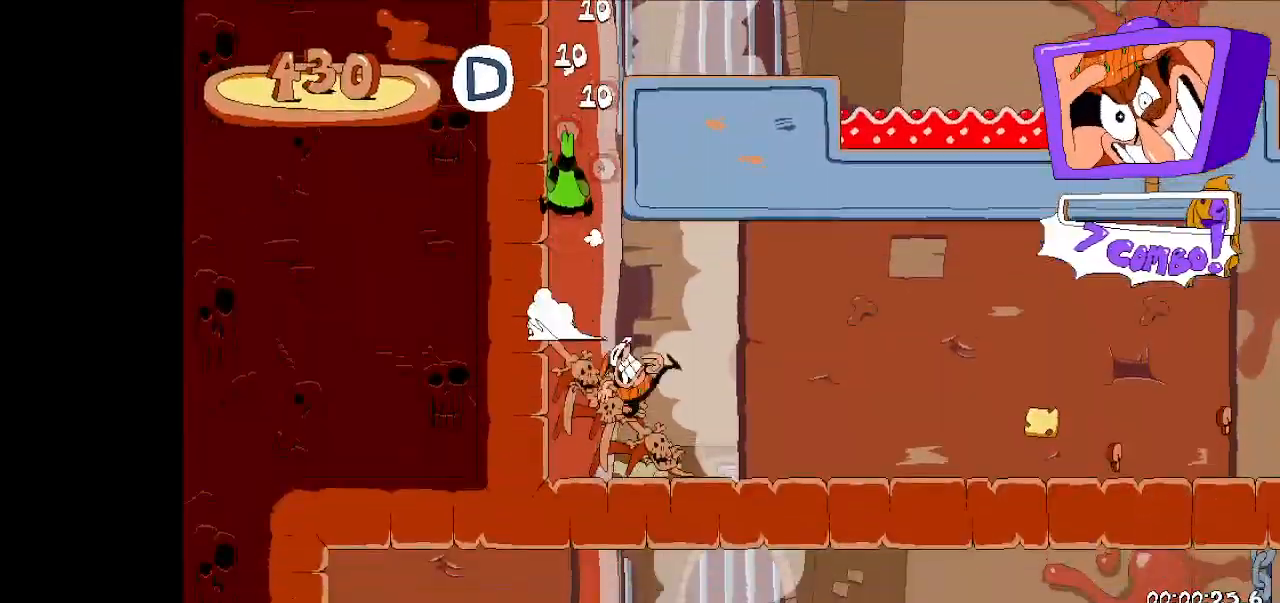
{"keys": ["right", "run"], "events": []}
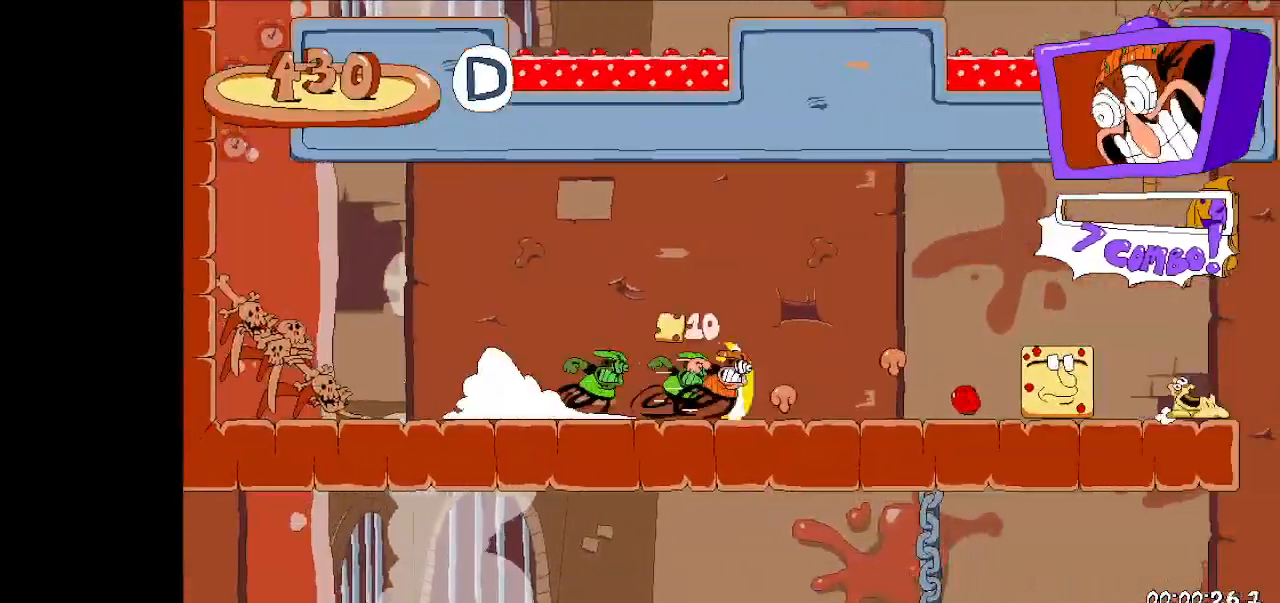
{"keys": ["right", "run"], "events": []}
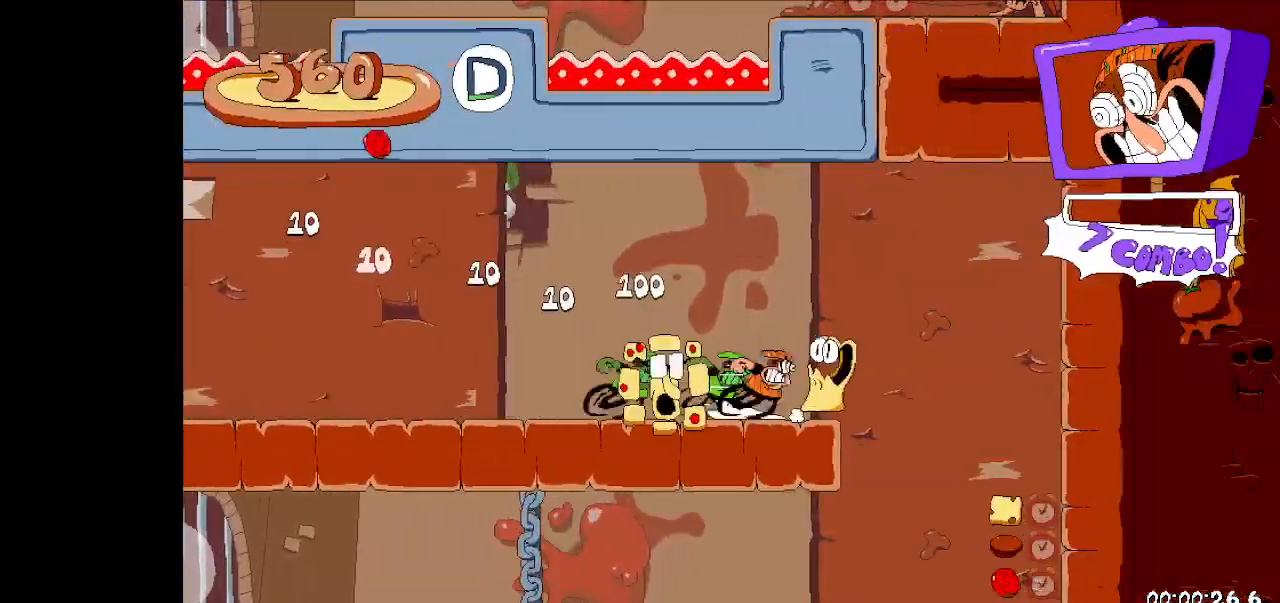
{"keys": ["dash", "down", "jump", "right", "run"], "events": [[433, "dash", "down"], [433, "down", "down"], [433, "jump", "down"]]}